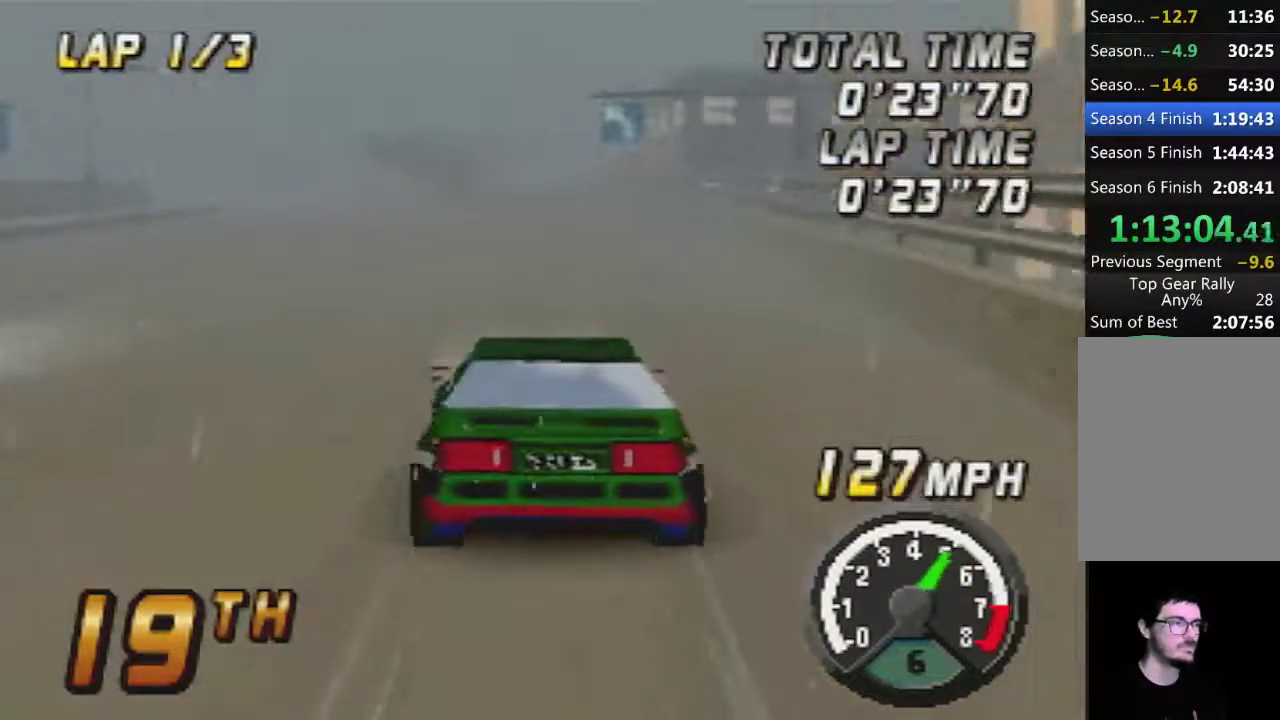
Gameplay with a controller (Nintendo layout); each line is a JSON object with the inputs held at the frame after it. "events" lists button and stick changes between this image and that frame as [ms after this image, input, new state], when the widget could be followed in between. Not read: L3 R3.
{"buttons": [], "left_stick": "center", "events": [[267, "A", "up"]]}
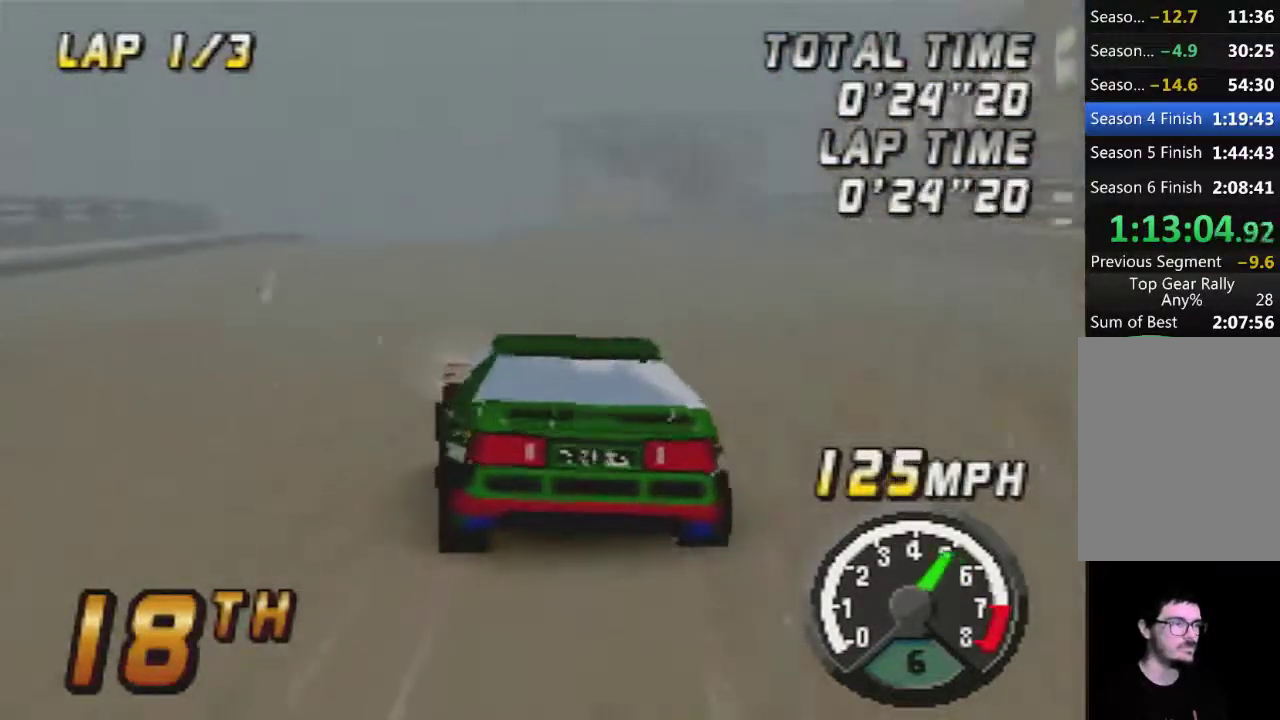
{"buttons": [], "left_stick": "center", "events": [[17, "A", "down"], [183, "A", "up"], [333, "A", "down"], [483, "A", "up"]]}
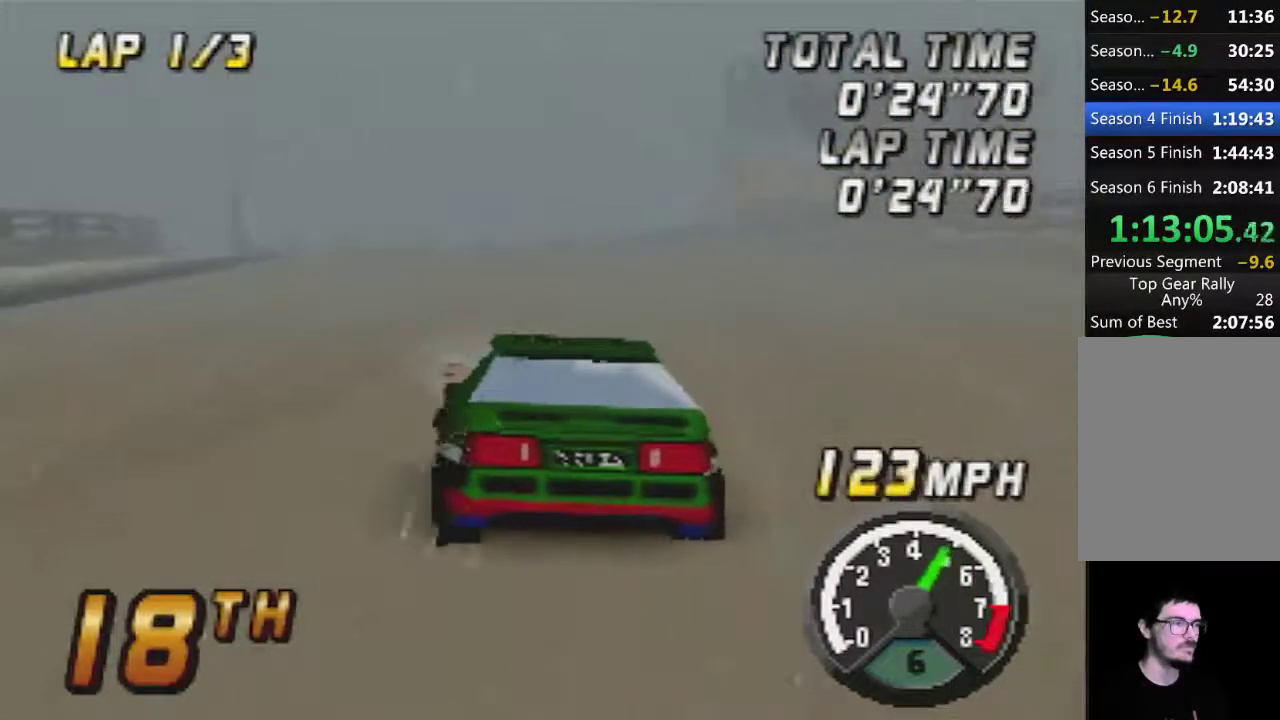
{"buttons": ["A"], "left_stick": "center", "events": [[117, "A", "down"], [300, "A", "up"], [367, "A", "down"]]}
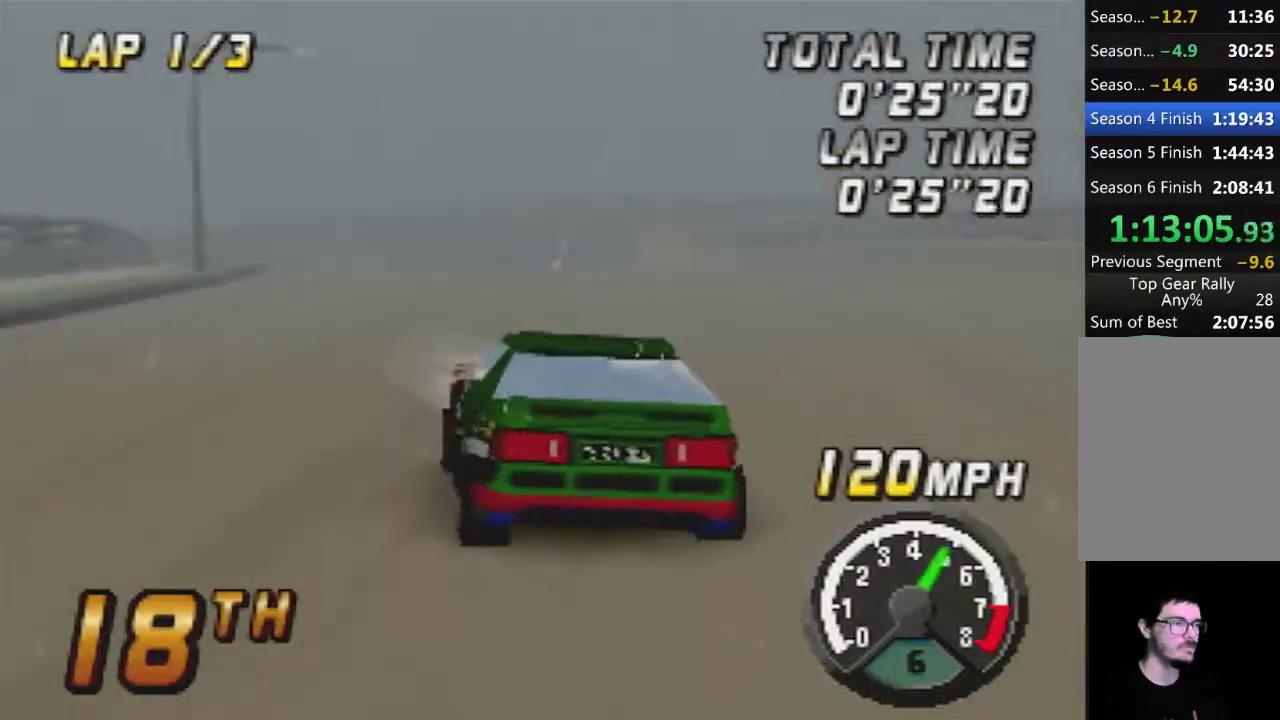
{"buttons": ["A"], "left_stick": "center", "events": [[50, "A", "up"], [117, "A", "down"], [300, "A", "up"], [400, "A", "down"]]}
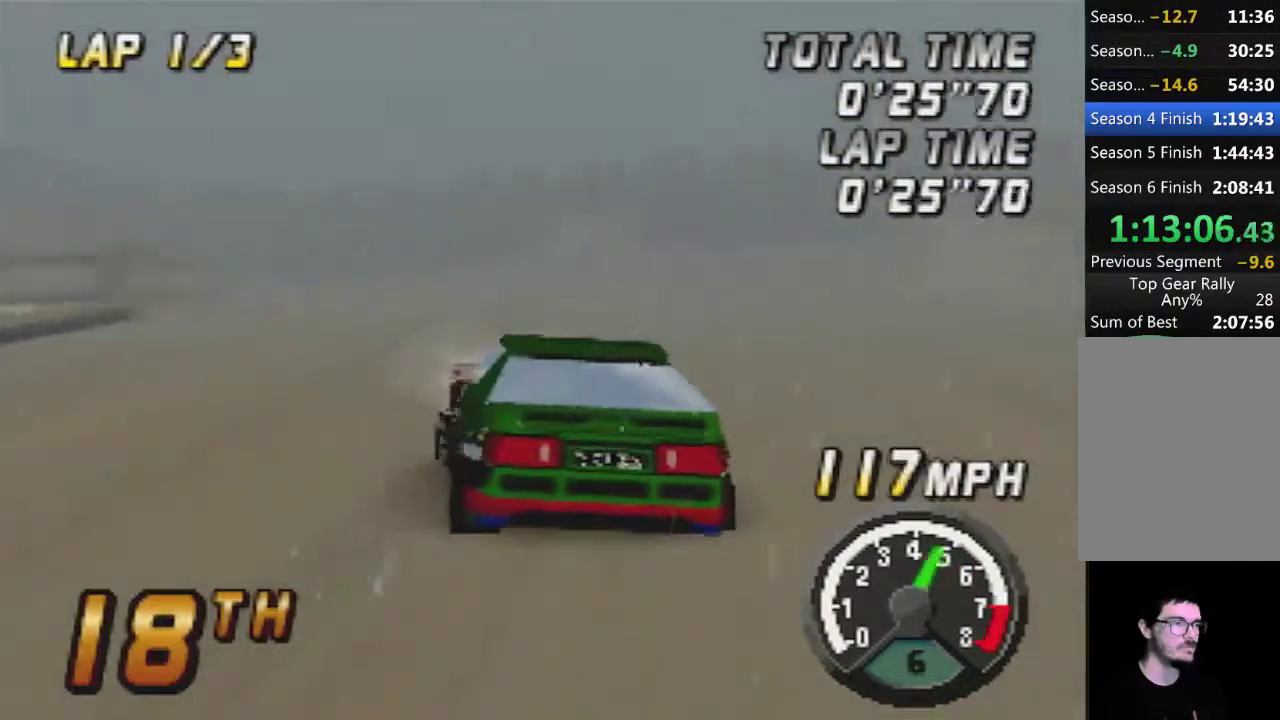
{"buttons": ["A"], "left_stick": "center", "events": [[50, "A", "up"], [150, "A", "down"], [300, "A", "up"], [383, "A", "down"]]}
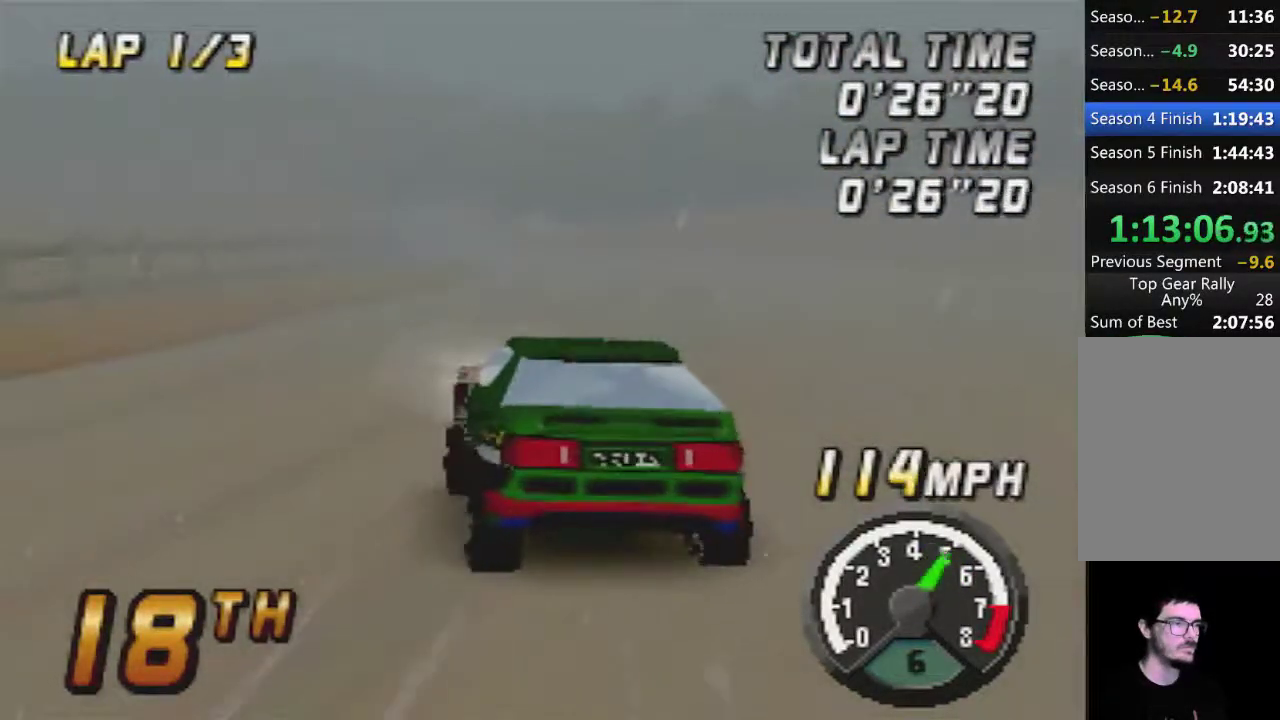
{"buttons": ["A"], "left_stick": "center", "events": []}
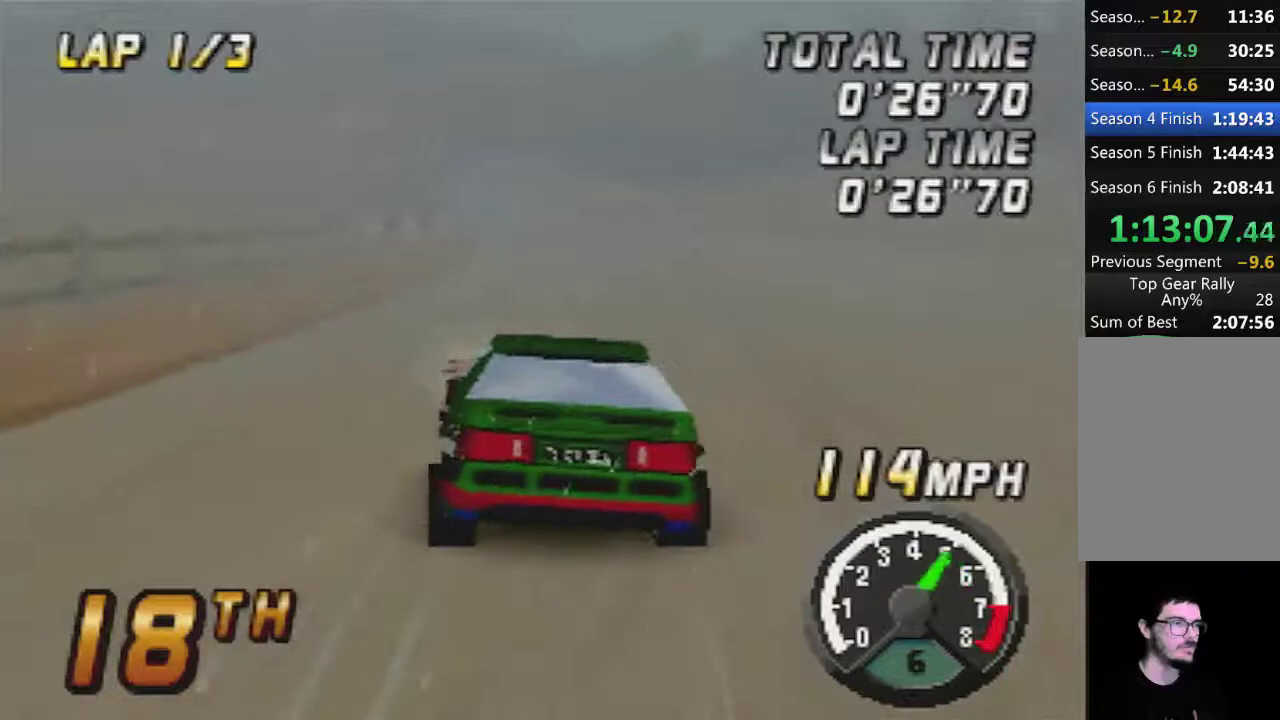
{"buttons": ["A"], "left_stick": "center", "events": []}
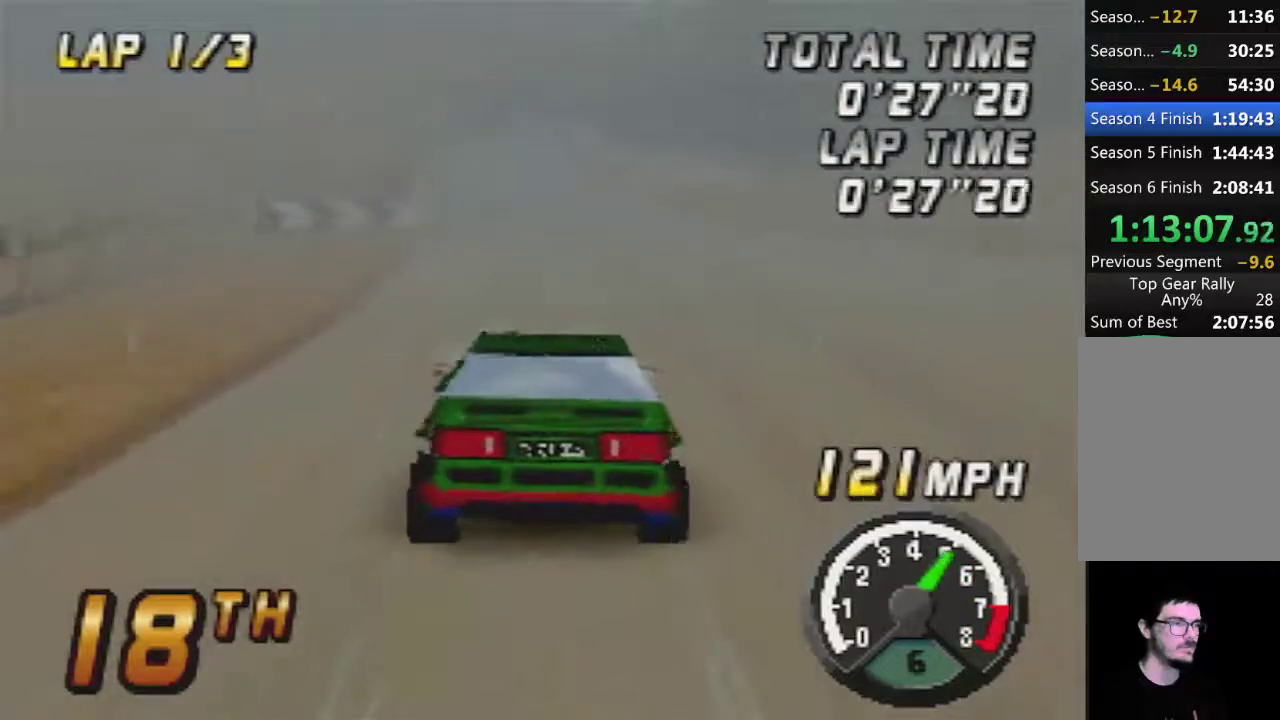
{"buttons": ["A"], "left_stick": "center", "events": []}
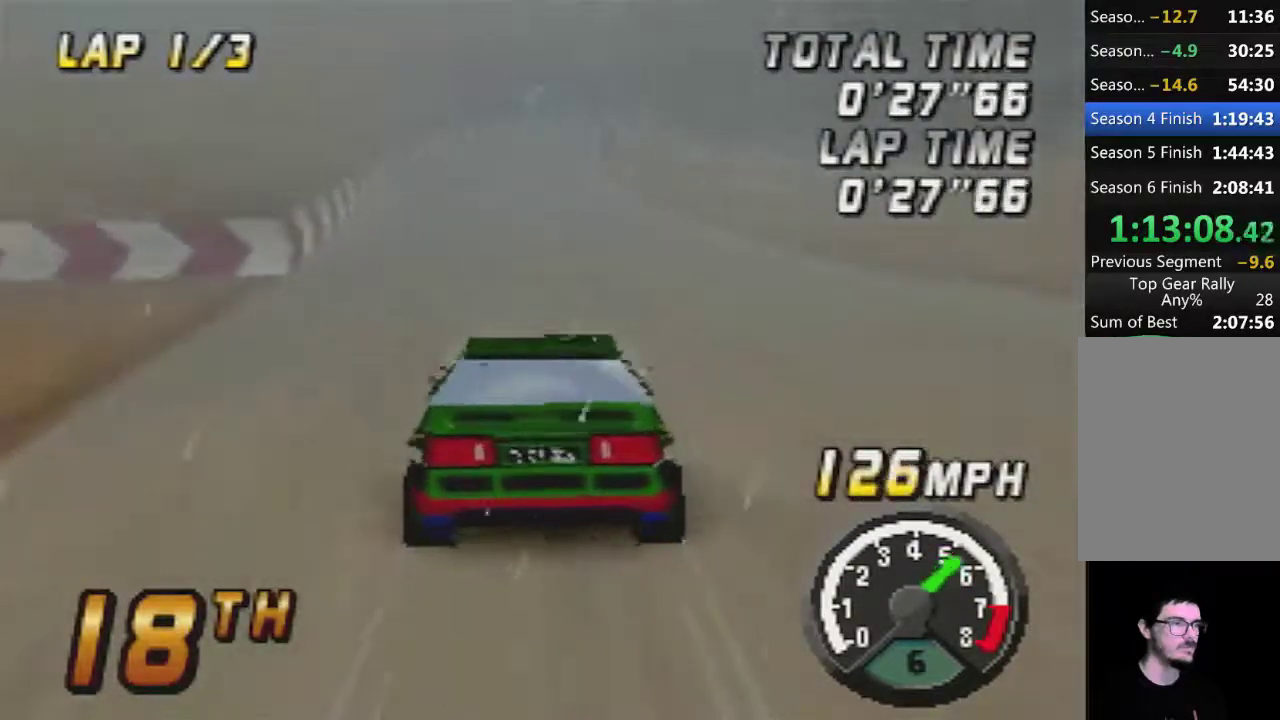
{"buttons": [], "left_stick": "center", "events": [[133, "A", "up"], [267, "A", "down"], [383, "A", "up"]]}
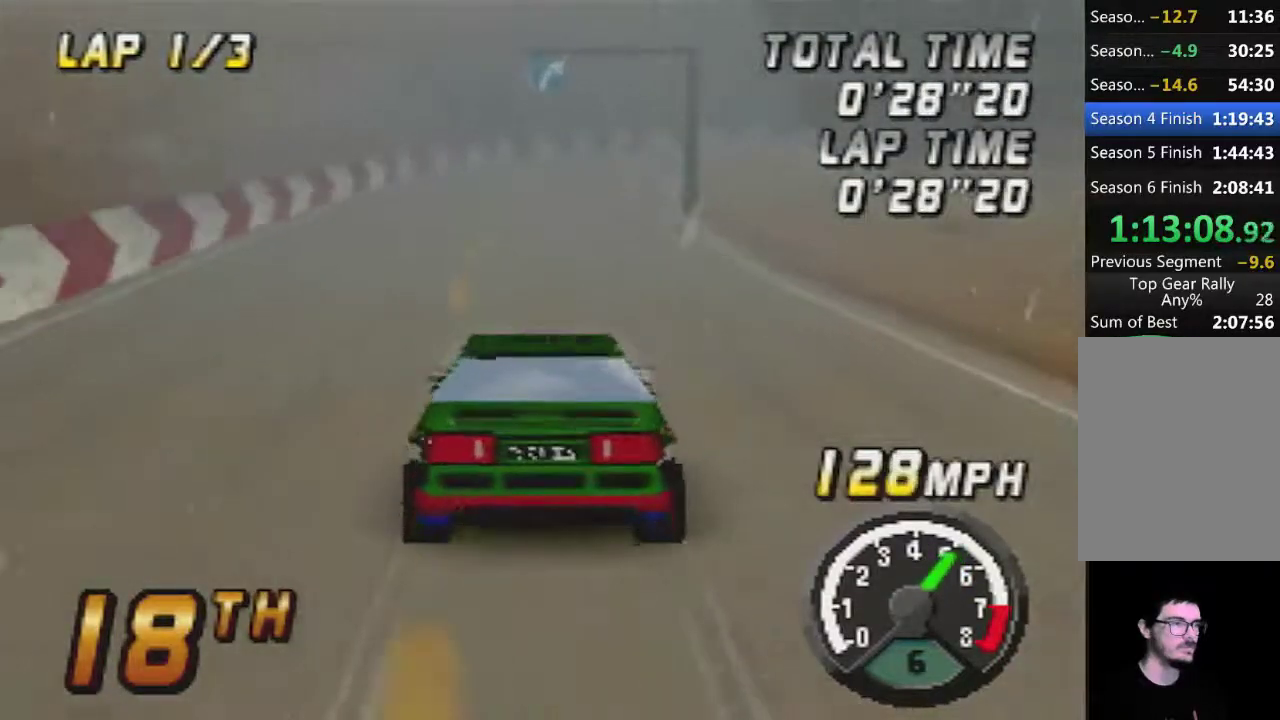
{"buttons": ["A"], "left_stick": "right", "events": [[67, "A", "down"], [133, "A", "up"], [267, "A", "down"], [350, "A", "up"], [417, "A", "down"], [450, "left_stick", "right"]]}
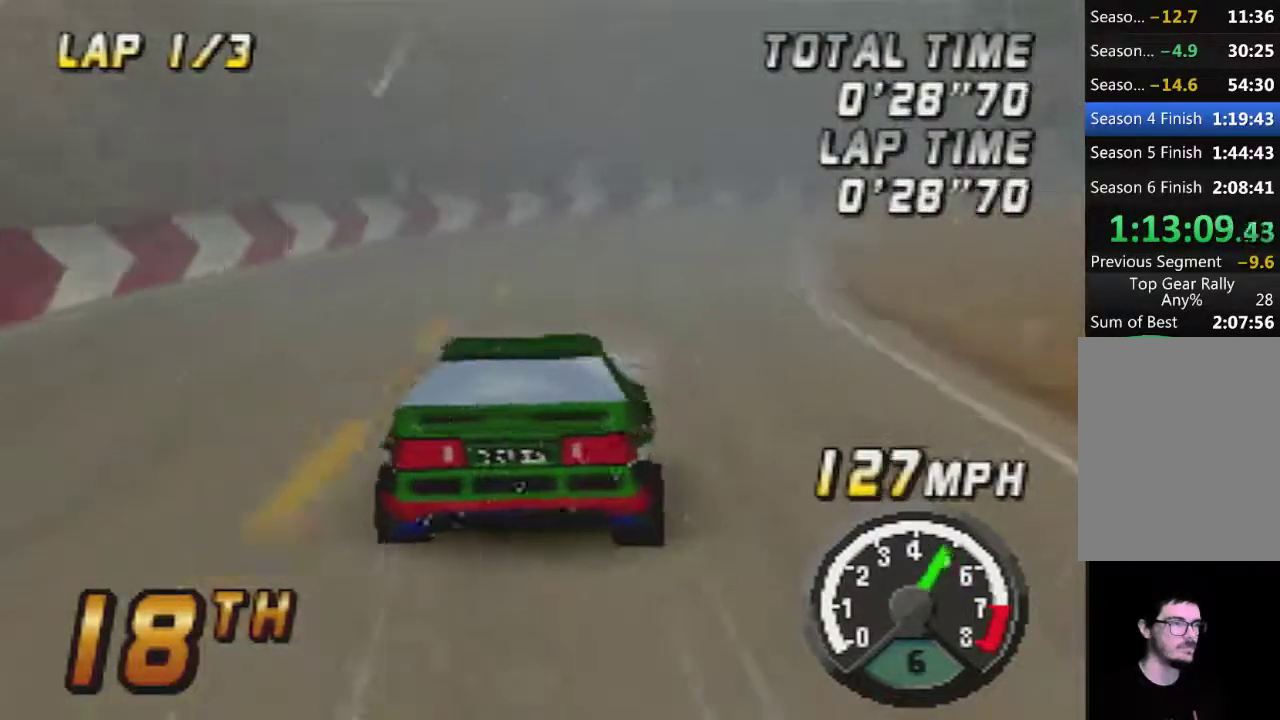
{"buttons": ["A"], "left_stick": "center", "events": [[450, "left_stick", "center"]]}
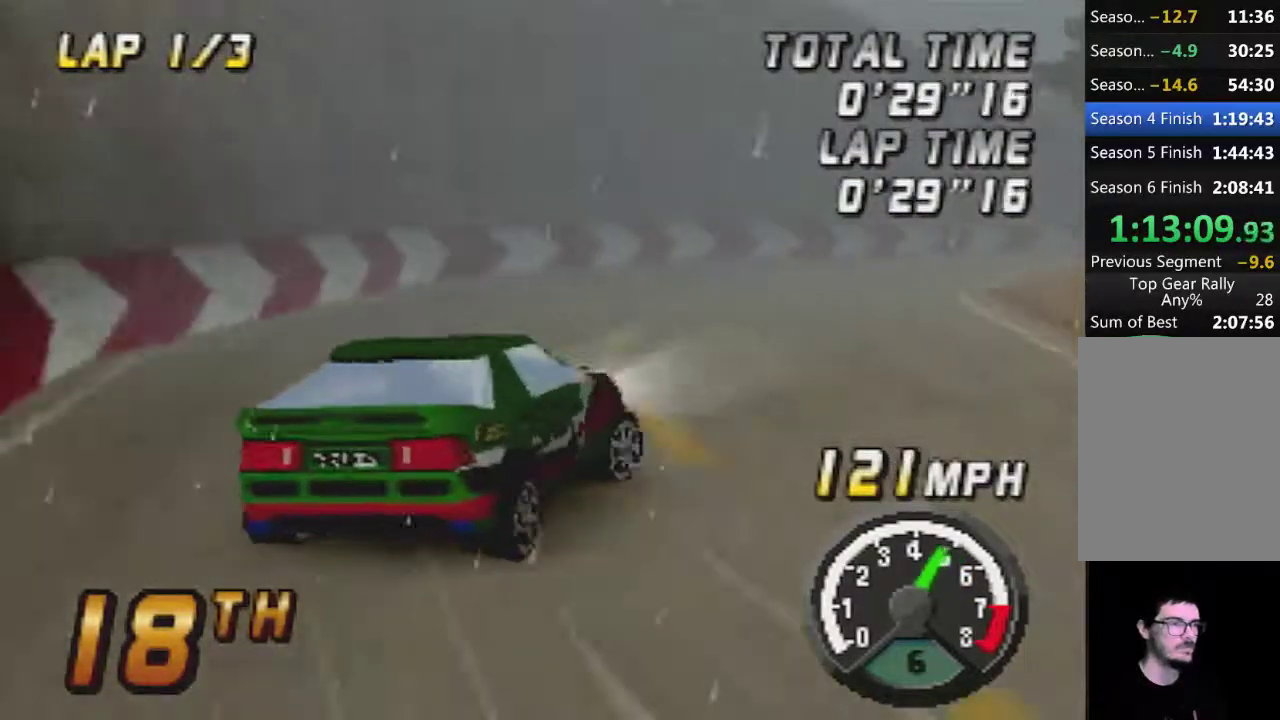
{"buttons": ["A"], "left_stick": "right", "events": [[333, "left_stick", "right"]]}
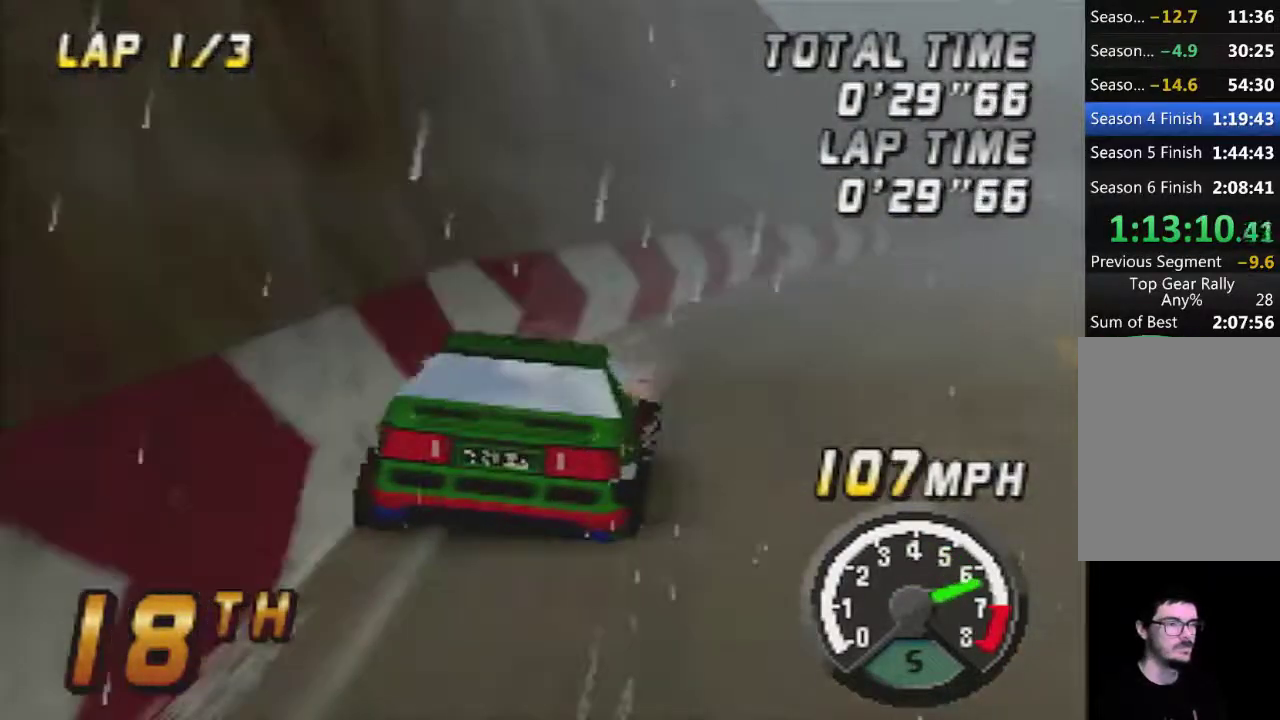
{"buttons": ["A"], "left_stick": "center", "events": [[300, "left_stick", "center"]]}
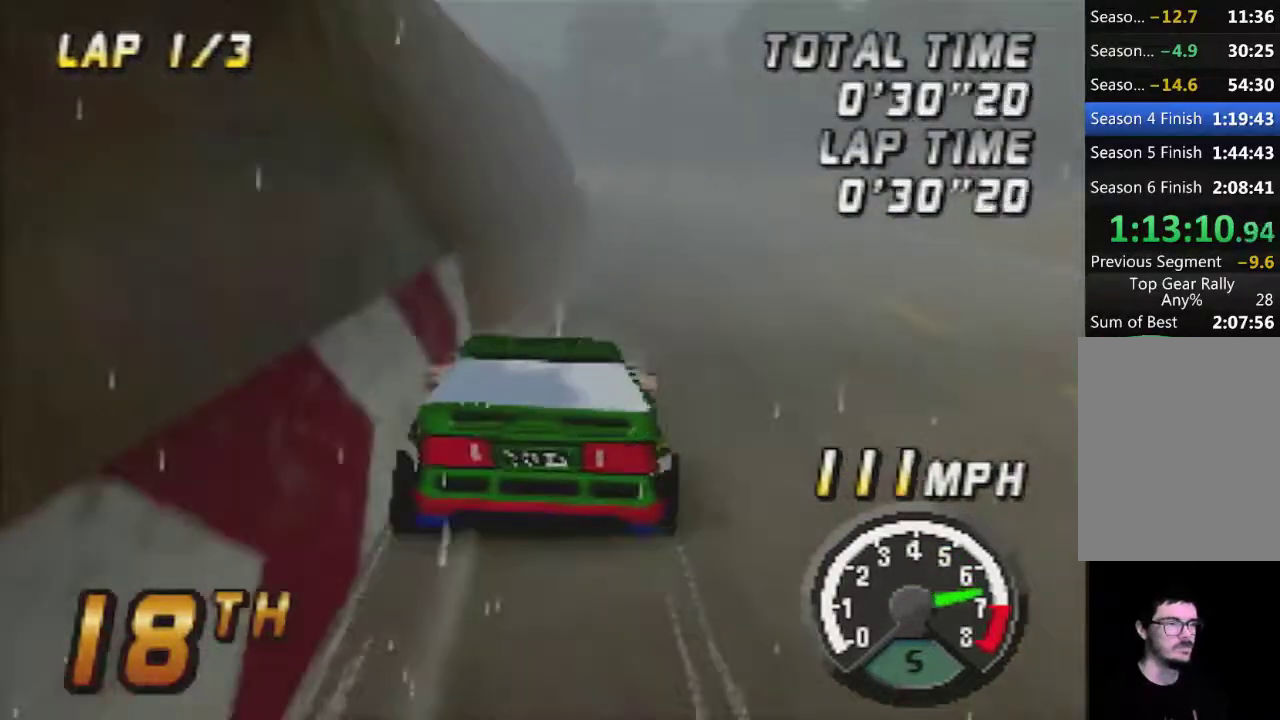
{"buttons": ["A"], "left_stick": "left", "events": [[233, "left_stick", "right"], [317, "left_stick", "center"], [450, "left_stick", "left"]]}
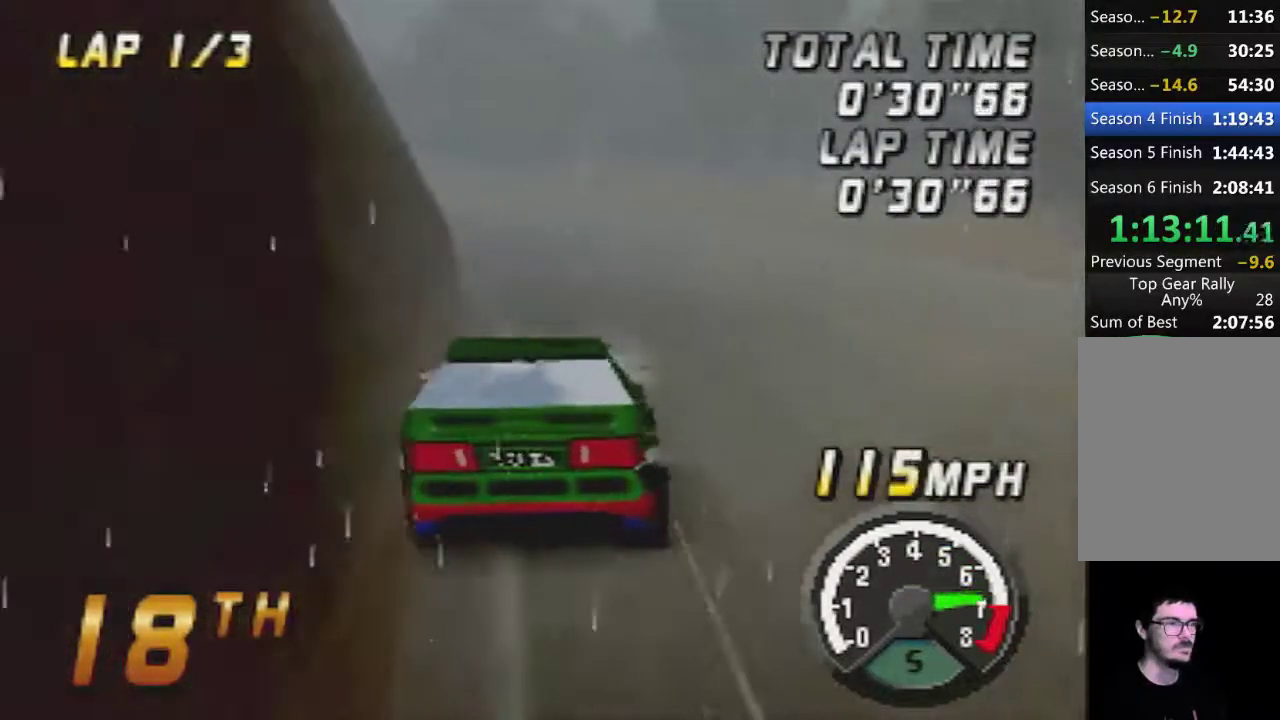
{"buttons": ["A"], "left_stick": "right", "events": [[300, "left_stick", "center"], [383, "left_stick", "right"]]}
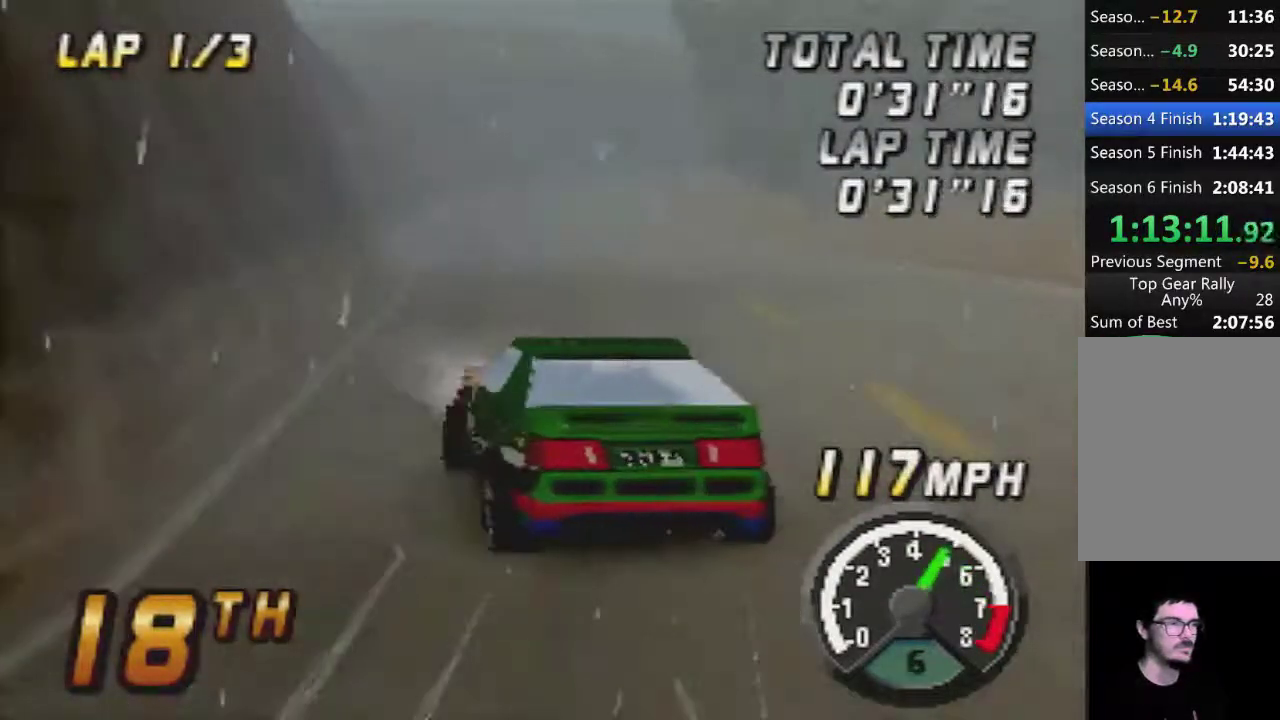
{"buttons": ["A"], "left_stick": "center", "events": [[100, "left_stick", "center"], [267, "left_stick", "right"], [383, "left_stick", "center"]]}
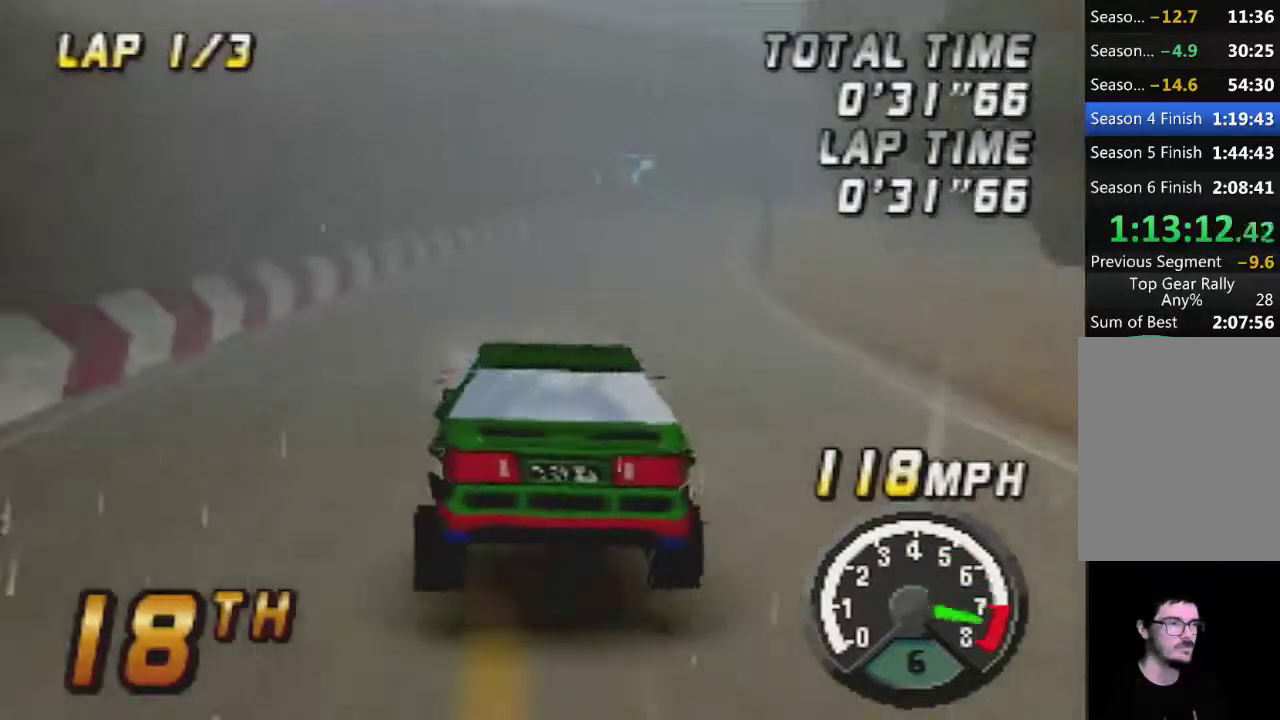
{"buttons": ["A"], "left_stick": "right", "events": [[483, "left_stick", "right"]]}
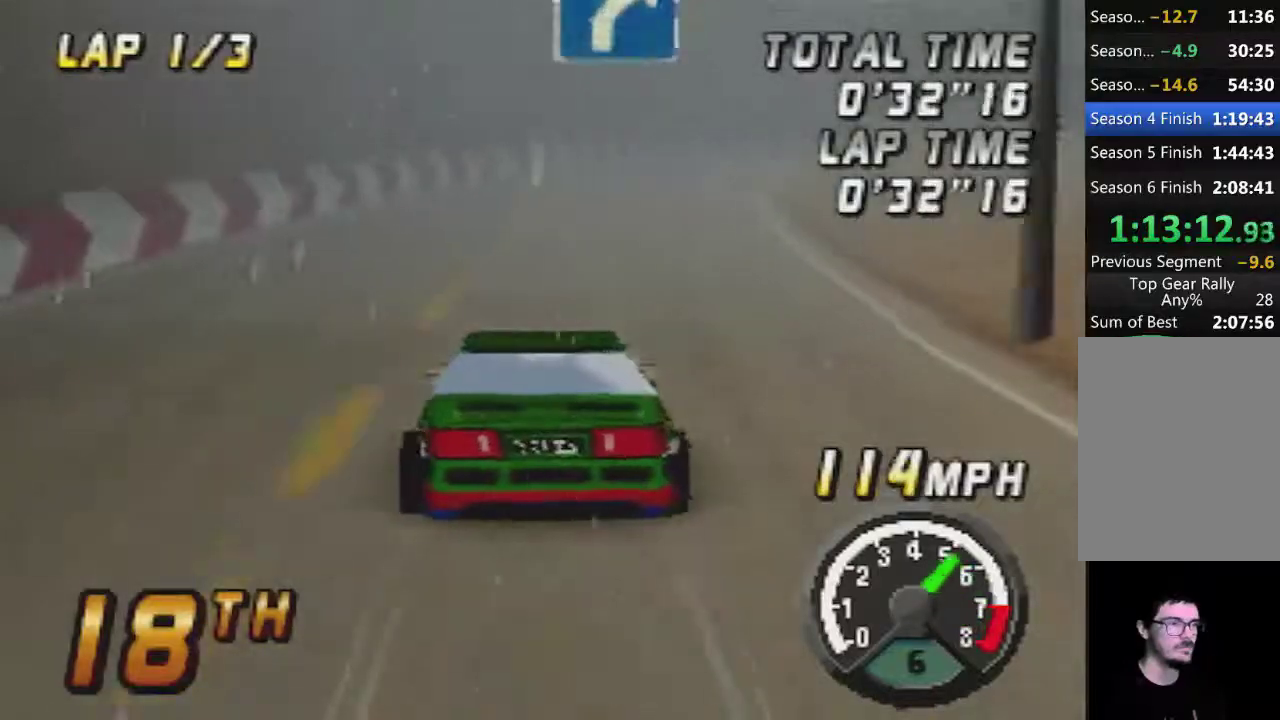
{"buttons": ["A"], "left_stick": "center", "events": [[283, "left_stick", "center"]]}
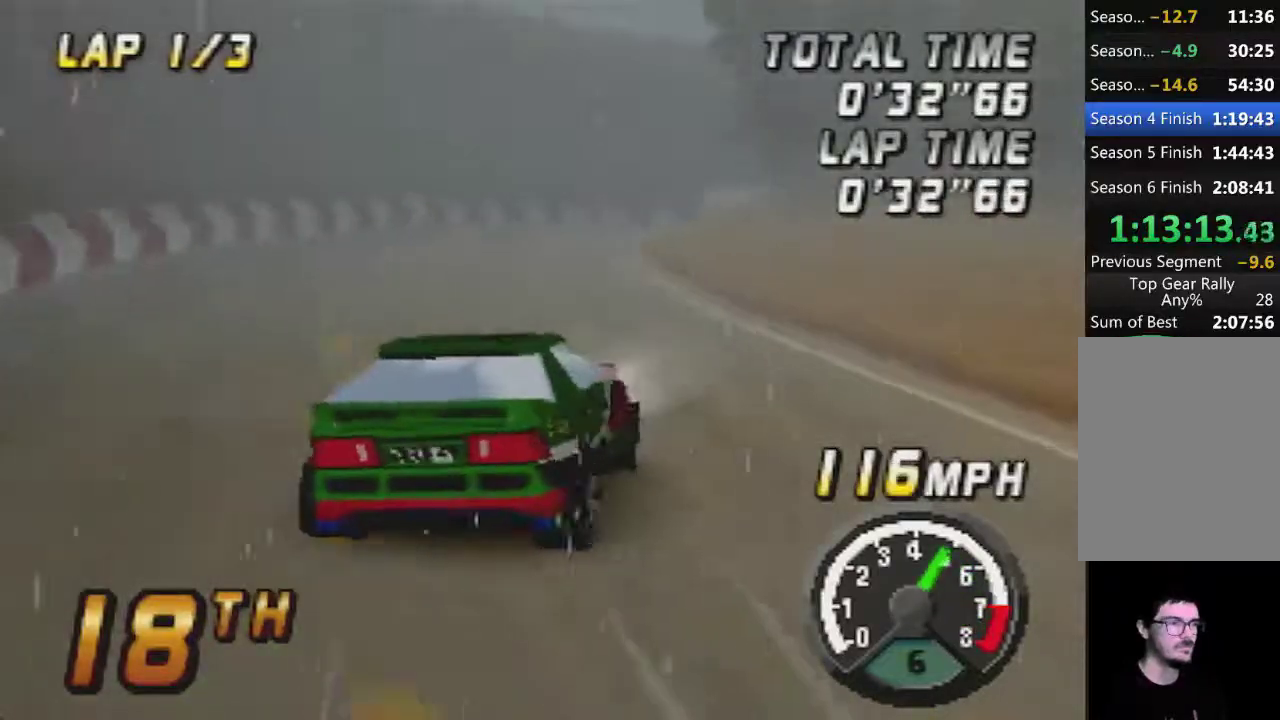
{"buttons": ["A"], "left_stick": "right", "events": [[133, "left_stick", "left"], [200, "left_stick", "center"], [317, "left_stick", "right"]]}
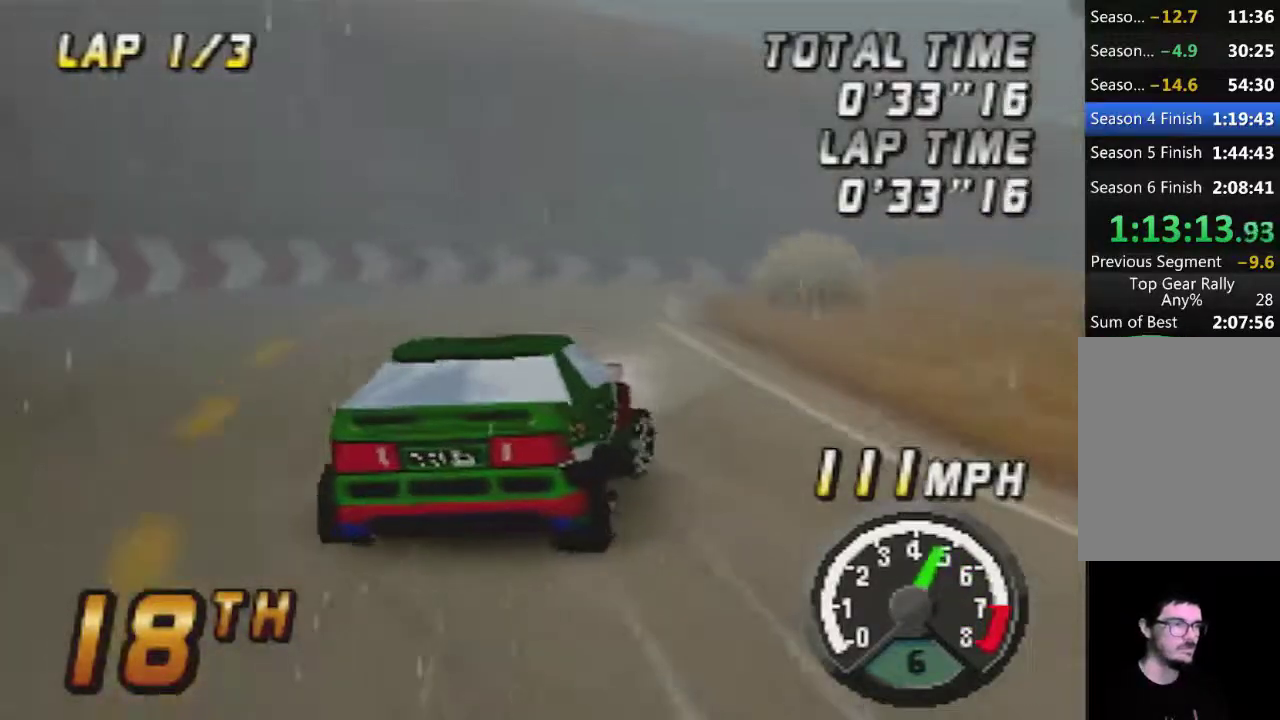
{"buttons": ["A"], "left_stick": "right", "events": [[167, "left_stick", "center"], [500, "left_stick", "right"]]}
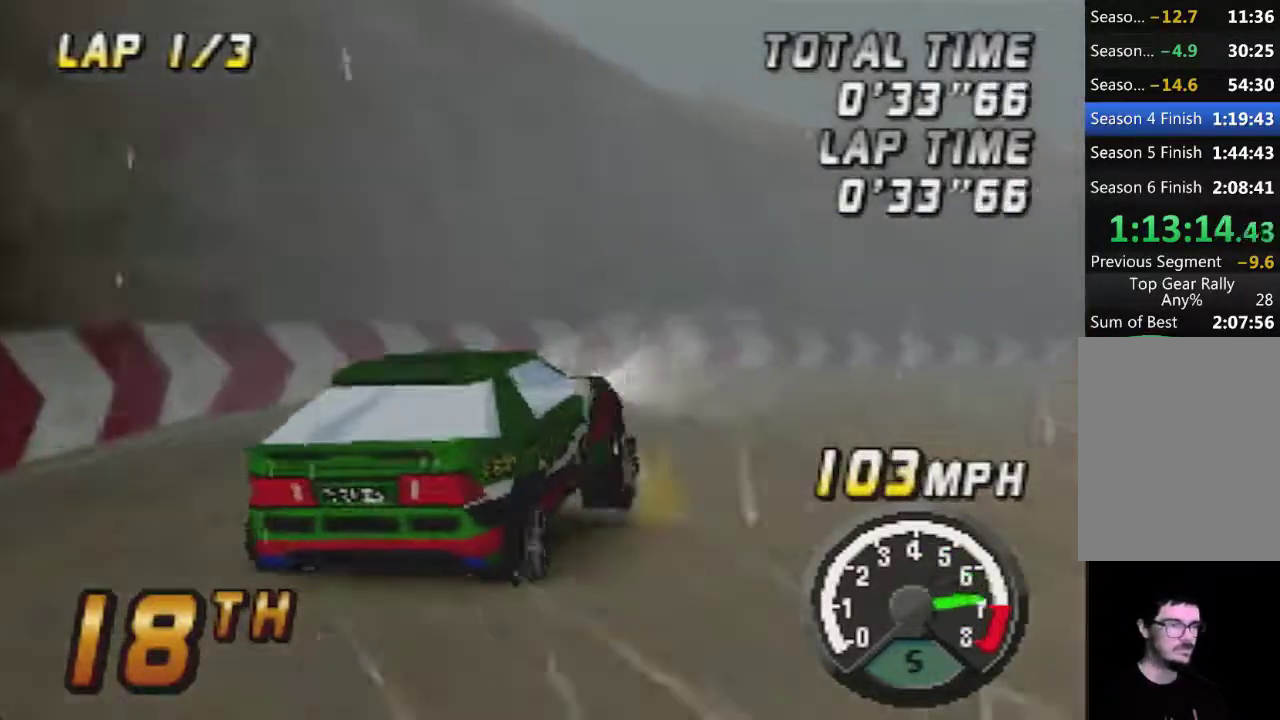
{"buttons": ["A"], "left_stick": "right", "events": [[283, "left_stick", "center"], [450, "left_stick", "right"]]}
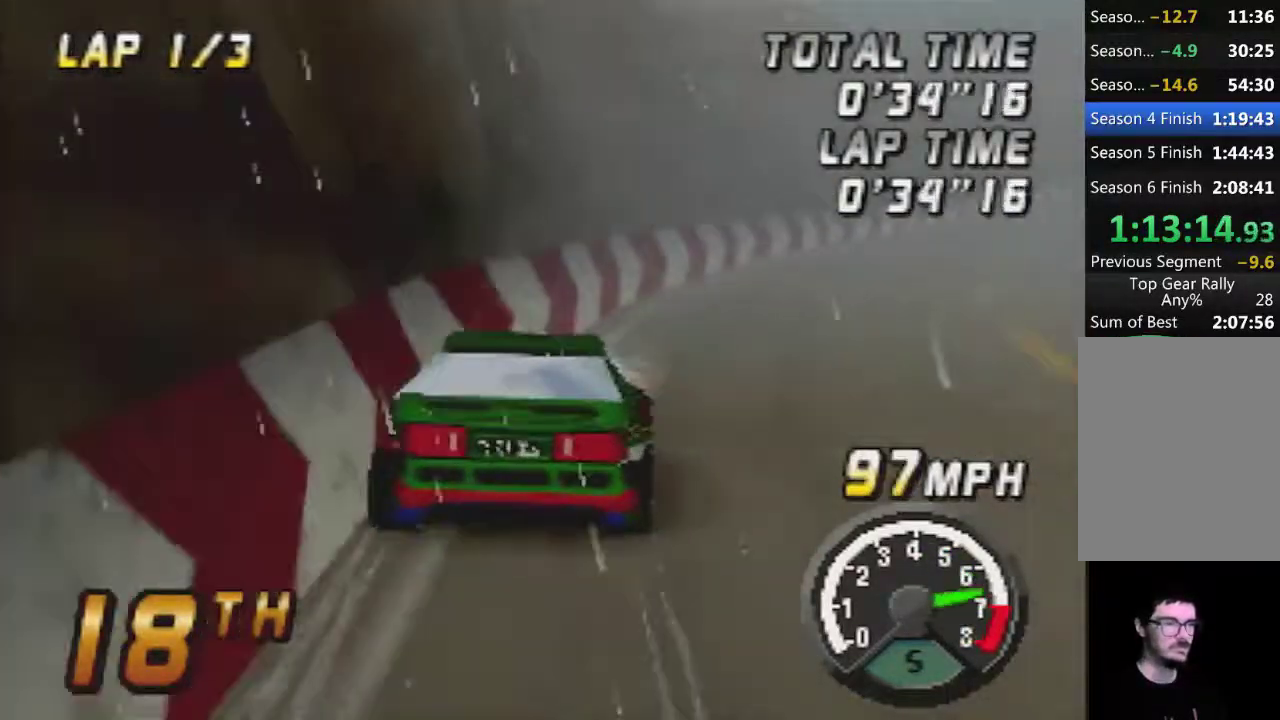
{"buttons": ["A"], "left_stick": "right", "events": [[217, "left_stick", "center"], [450, "left_stick", "right"]]}
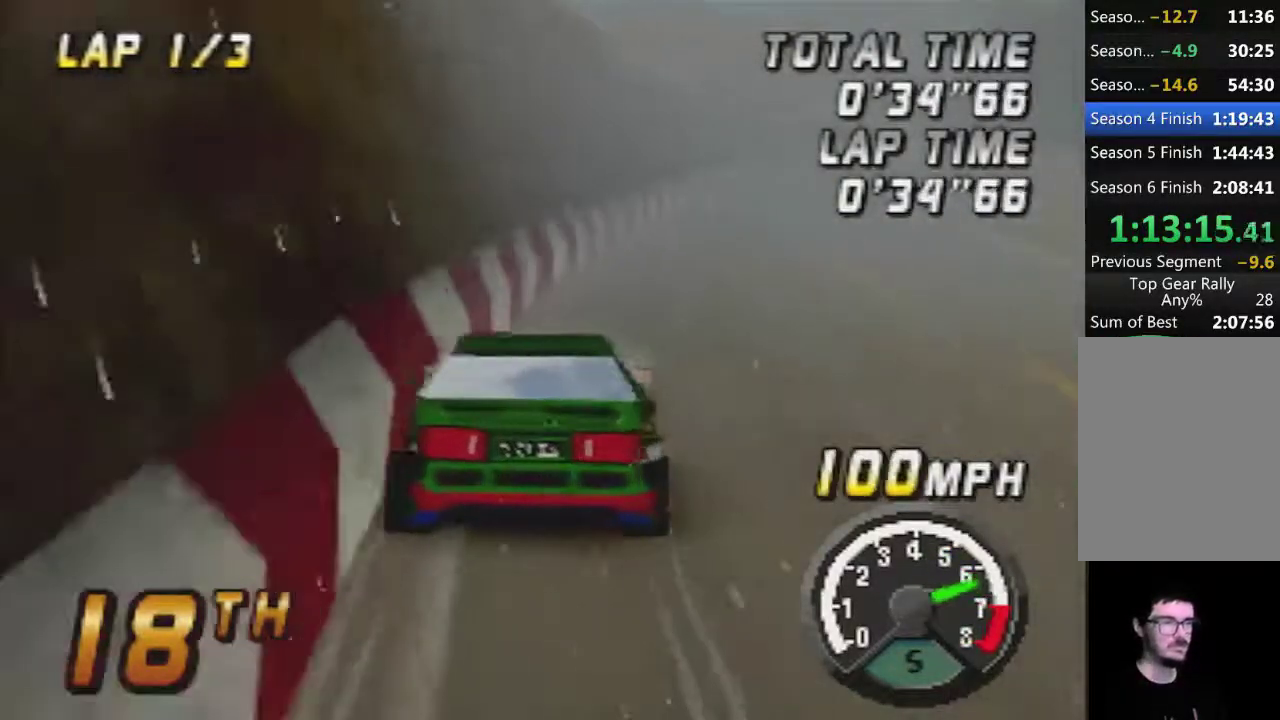
{"buttons": ["A"], "left_stick": "center", "events": [[133, "left_stick", "center"], [417, "left_stick", "right"], [500, "left_stick", "center"]]}
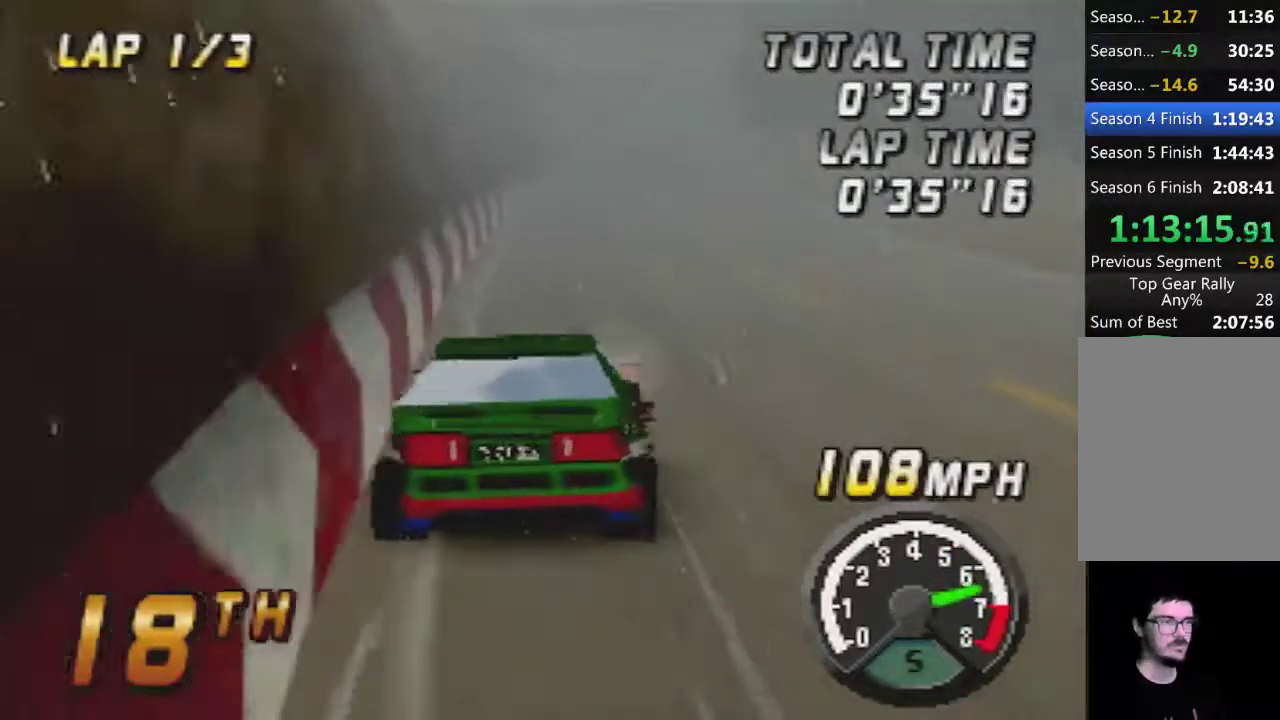
{"buttons": ["A"], "left_stick": "center", "events": [[283, "left_stick", "left"], [417, "left_stick", "center"]]}
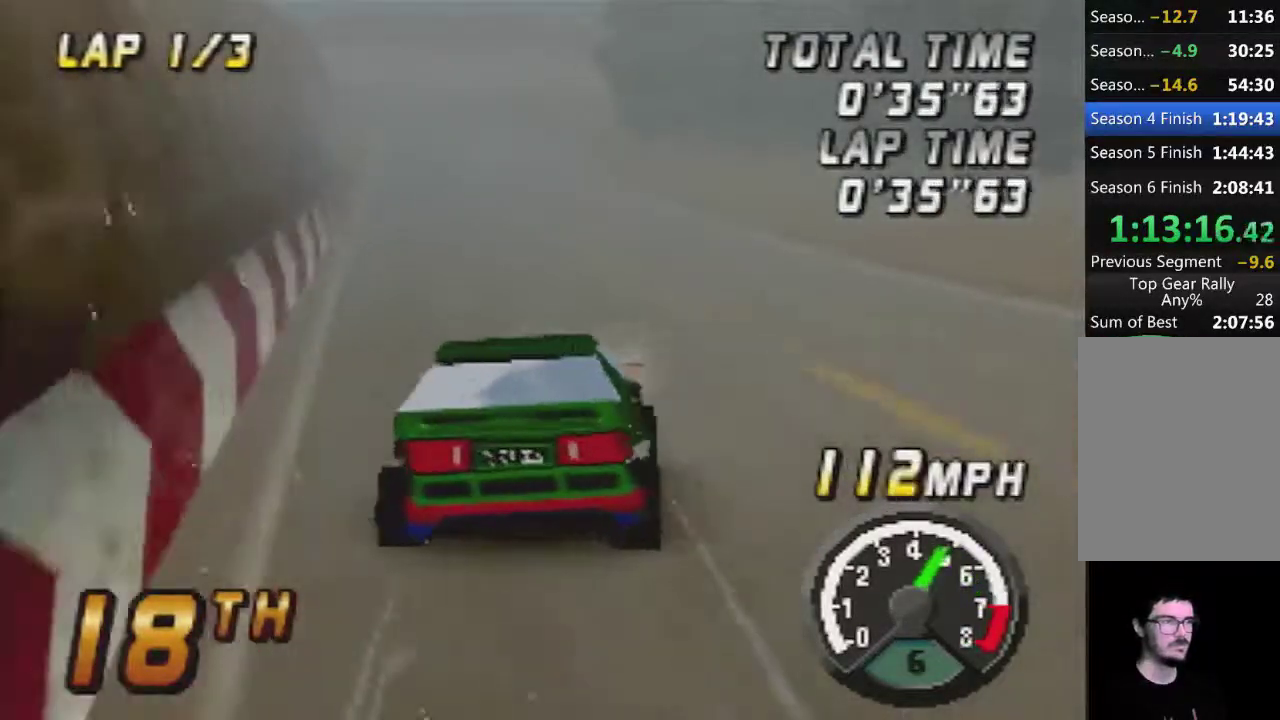
{"buttons": ["A"], "left_stick": "center", "events": []}